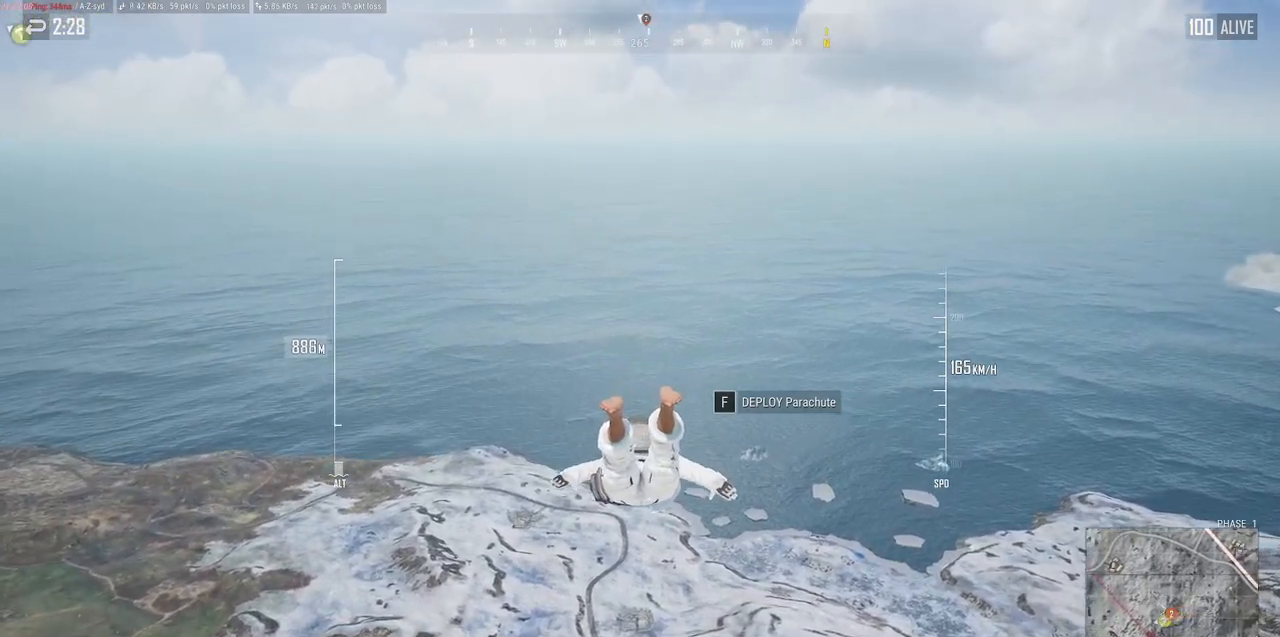
Gameplay with keyboard and mouse; each line is a JSON object with the keys and mouse buttons held at the frame after it. "events" lists presses ("down") and releases ("up") of "a", "alt", "c", "ctrl", "d", "e", "f", "q", "r", "s", "shift", "space", "tab", "w", "x", "z", "mouse_left", "mouse_wheel" and "mouse_right" between this image and that frame as [ms after this image, input, new state], when the widget could be followed in between. "mouse_left", "mouse_wheel", "mouse_right" = the "left", "wheel", "right" buttons of the "mouse" list. No other keys are recorded. "wheel" means that the mouse wheel is clicked or scrolled. Mouse movement is not recorded.
{"keys": ["w"], "mouse": [], "events": []}
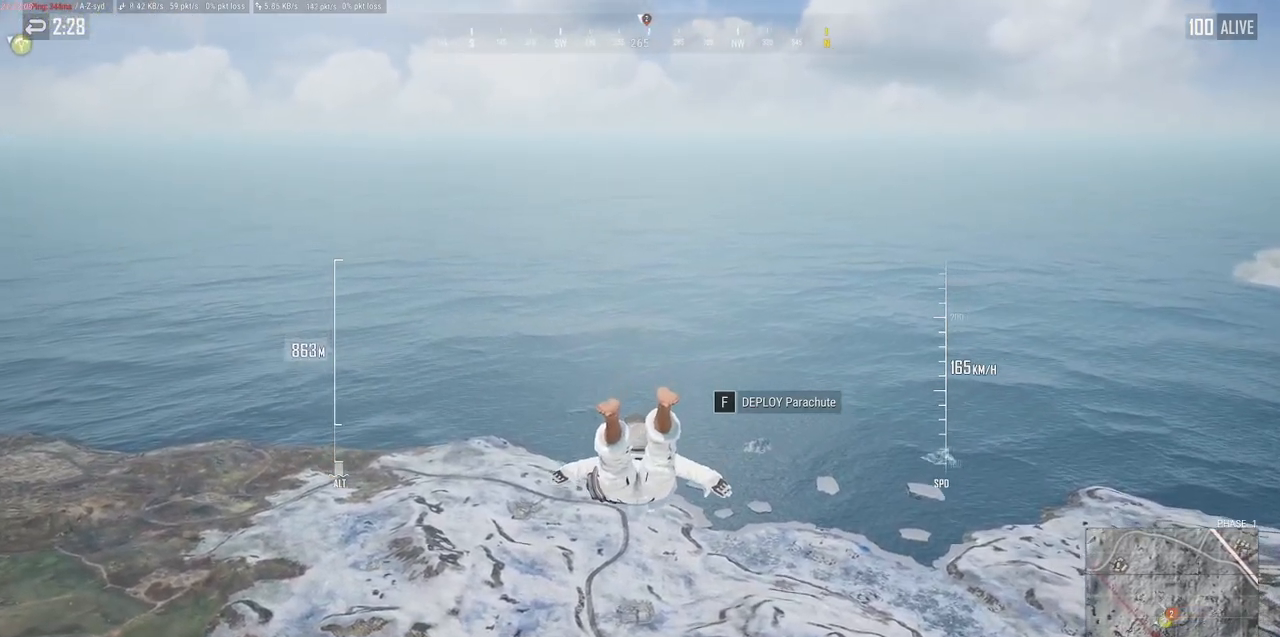
{"keys": ["w"], "mouse": [], "events": []}
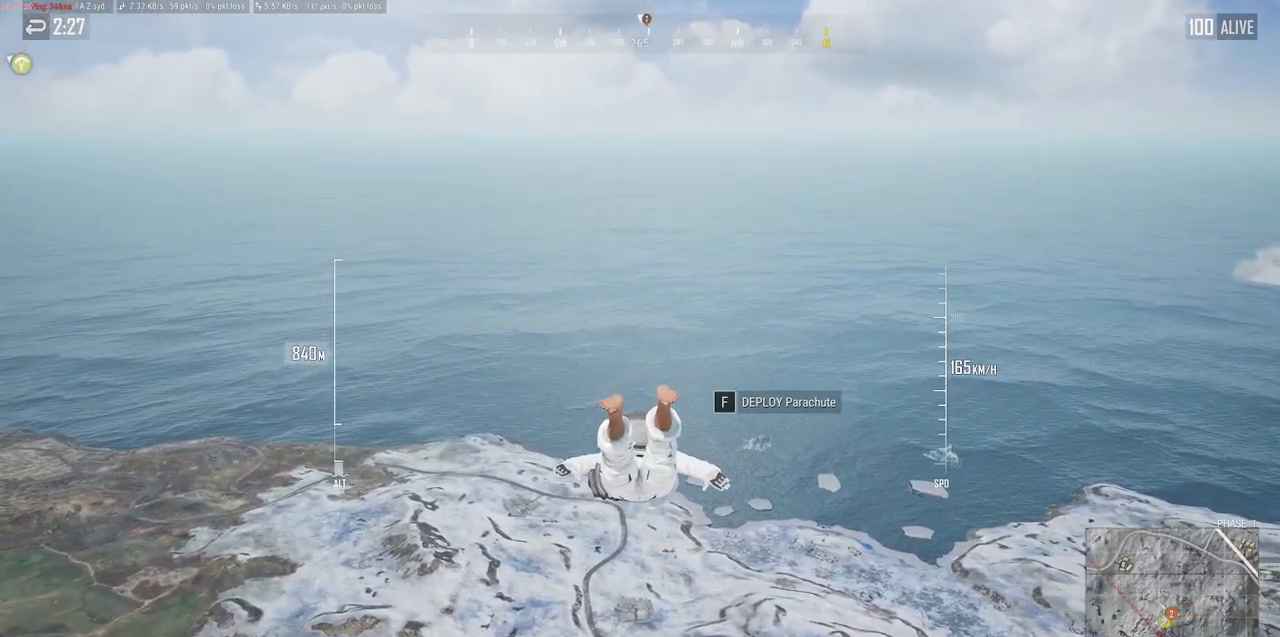
{"keys": ["w"], "mouse": [], "events": []}
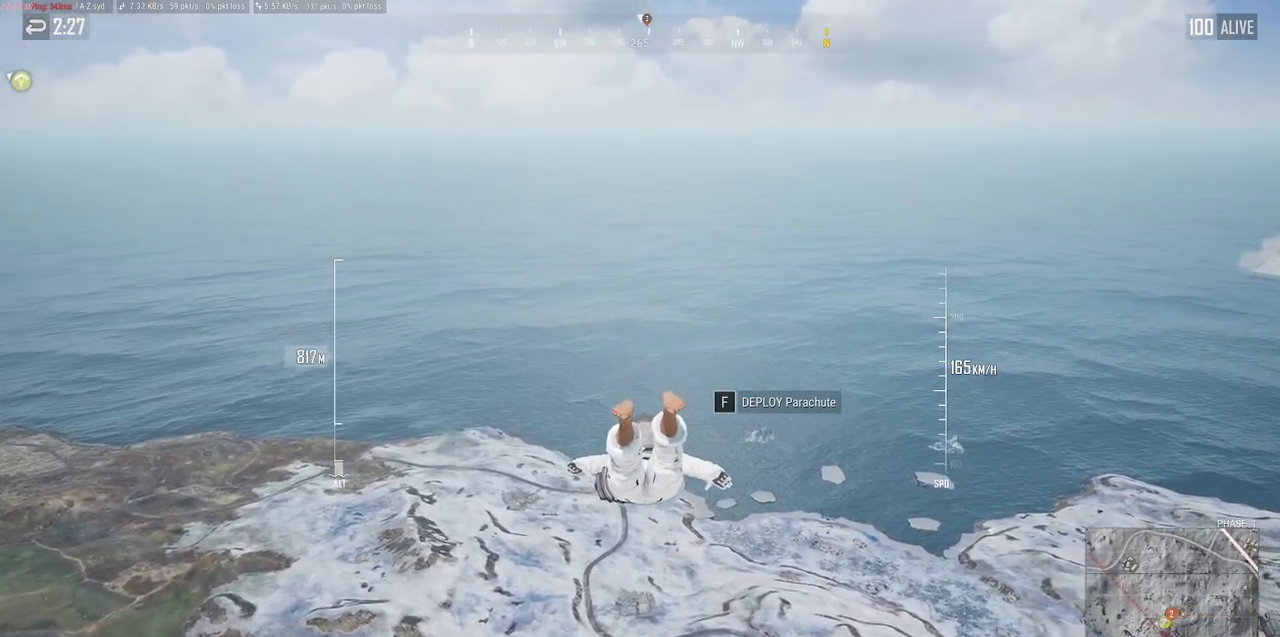
{"keys": ["w"], "mouse": [], "events": []}
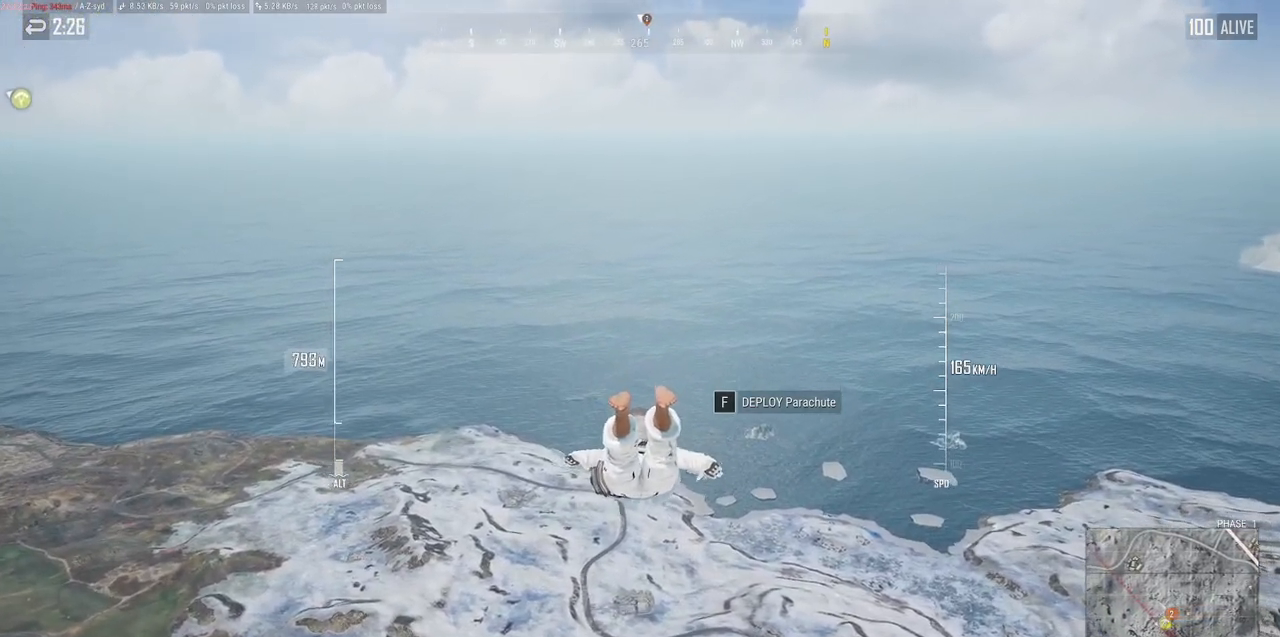
{"keys": ["w"], "mouse": [], "events": []}
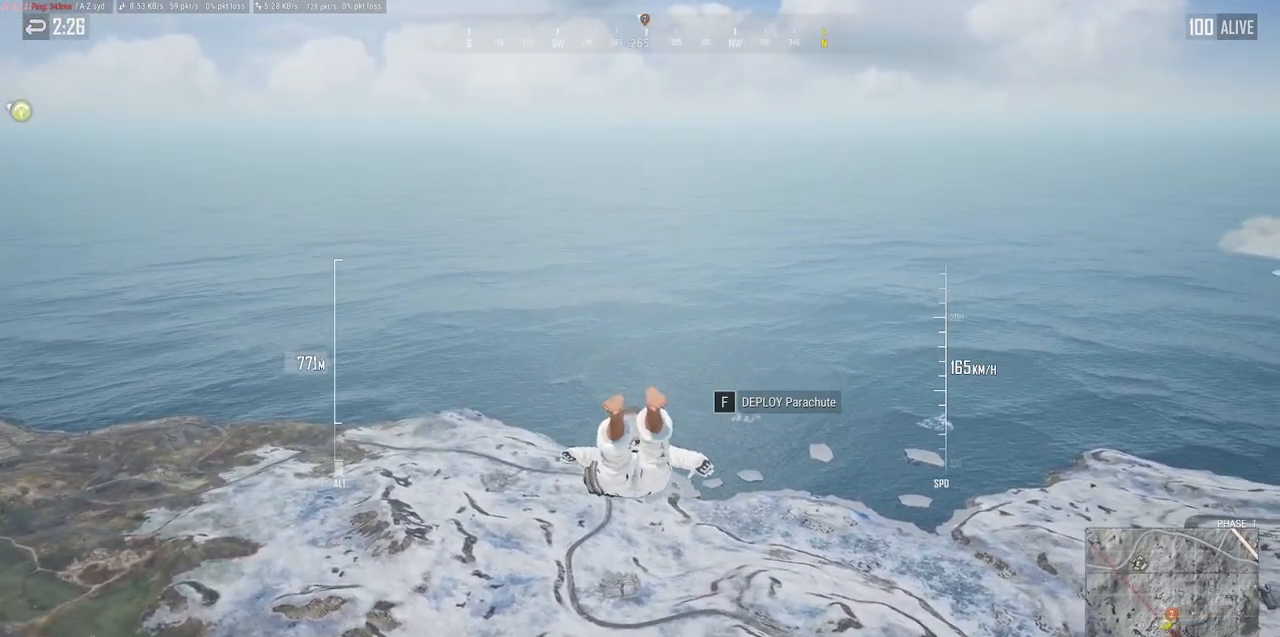
{"keys": ["w"], "mouse": [], "events": []}
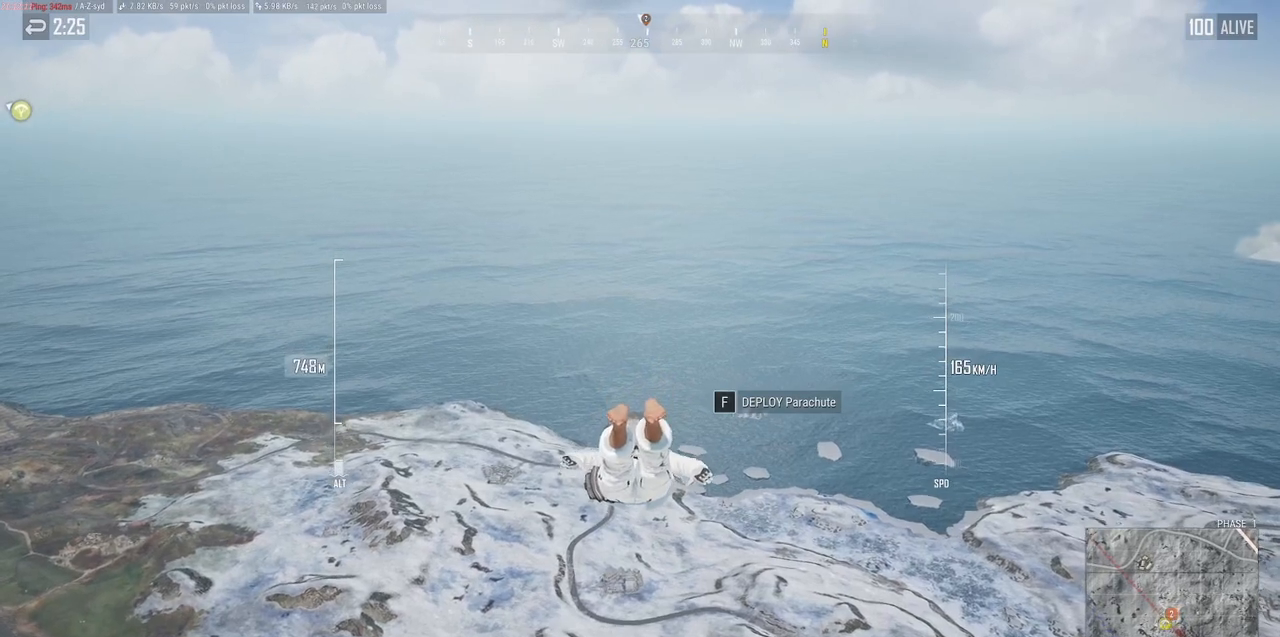
{"keys": ["w"], "mouse": [], "events": []}
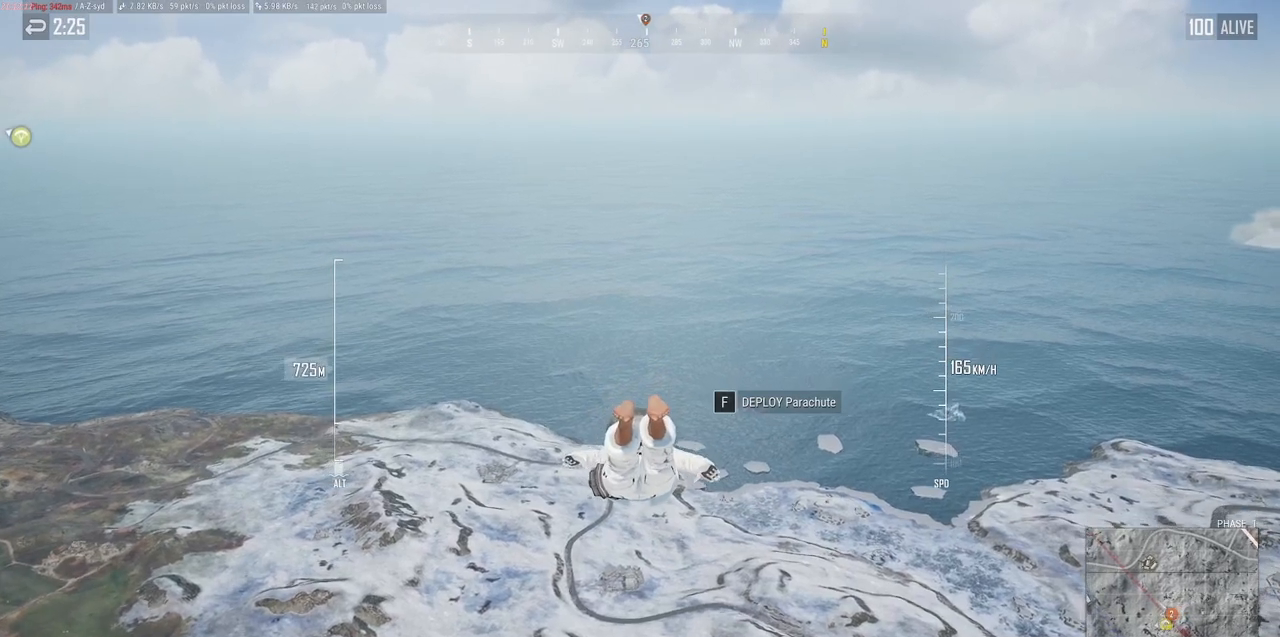
{"keys": ["w"], "mouse": [], "events": []}
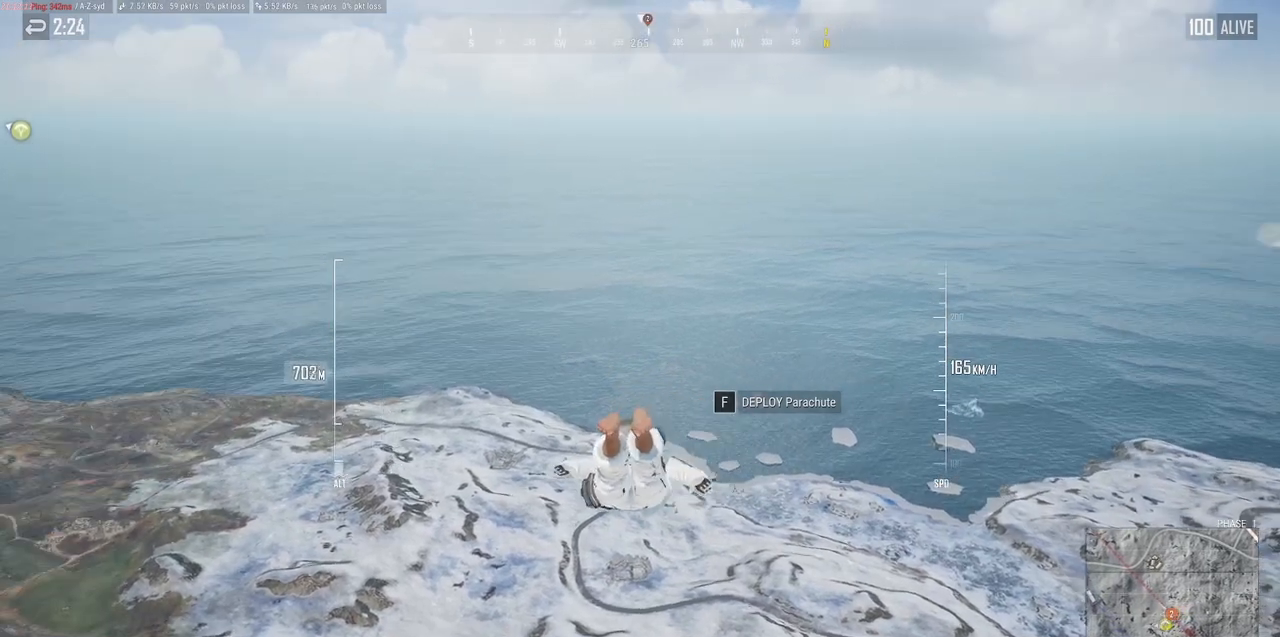
{"keys": ["w"], "mouse": [], "events": []}
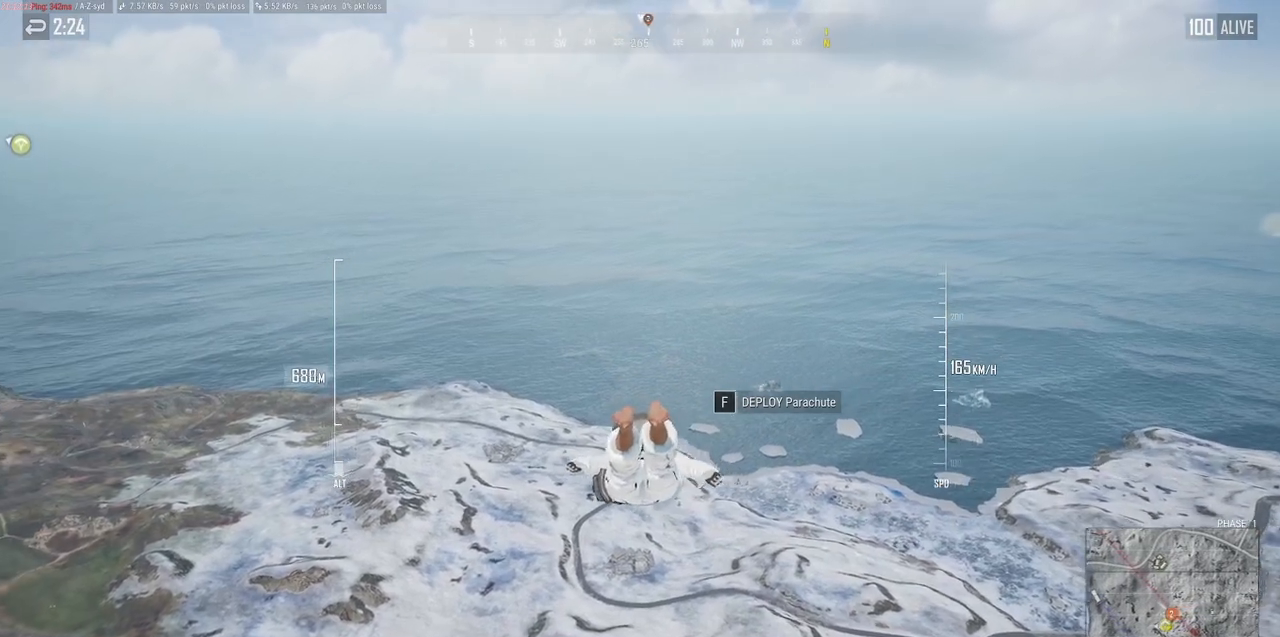
{"keys": ["w"], "mouse": [], "events": []}
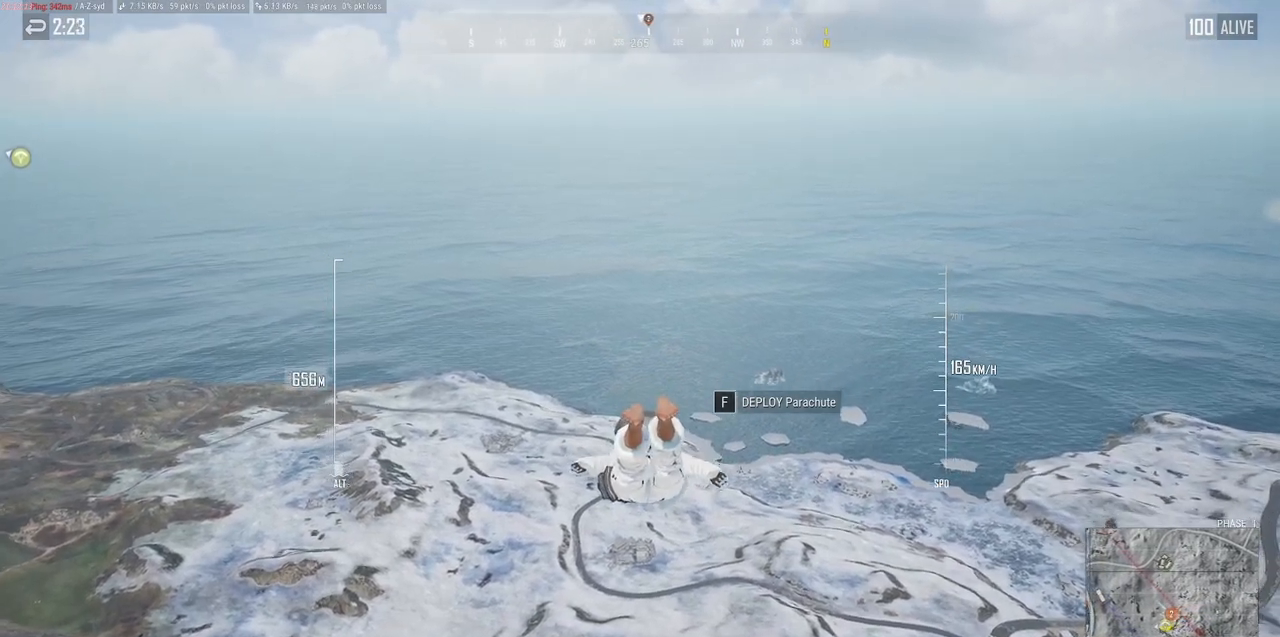
{"keys": ["w"], "mouse": [], "events": []}
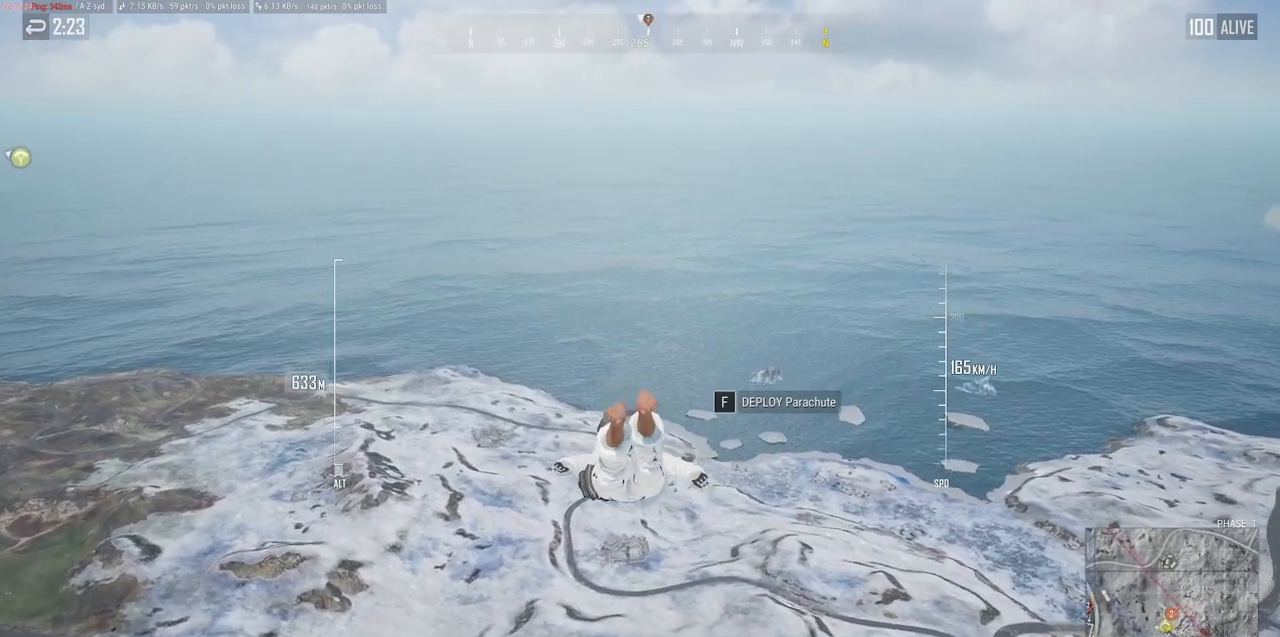
{"keys": ["w"], "mouse": [], "events": []}
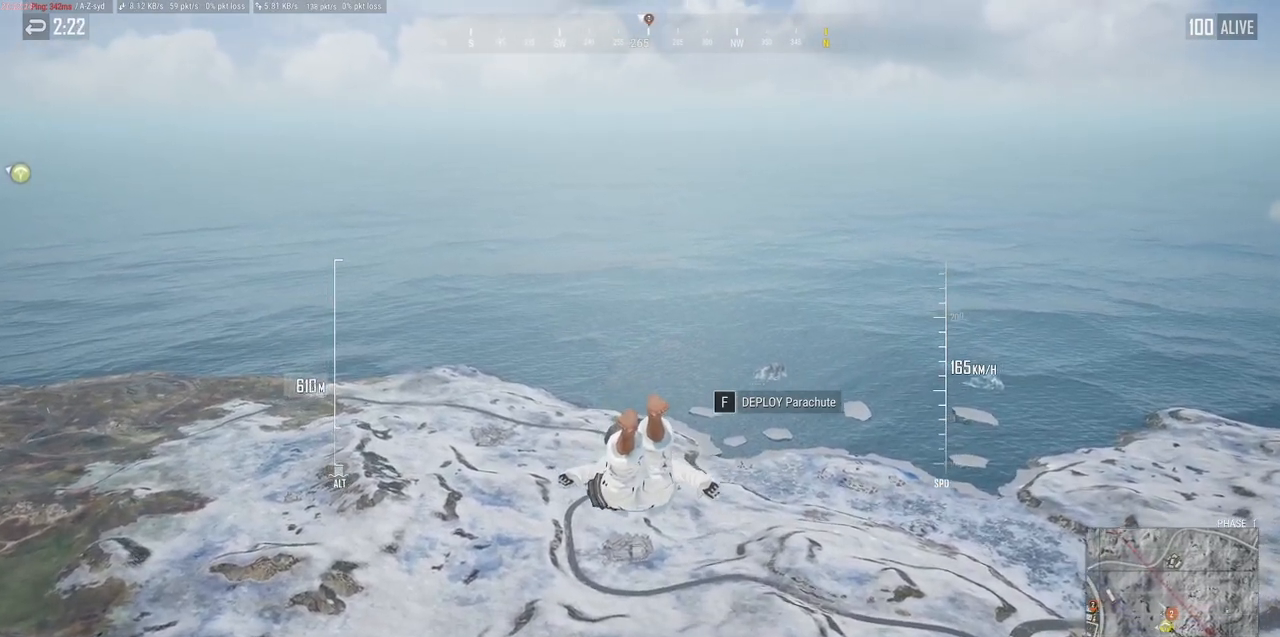
{"keys": ["w"], "mouse": [], "events": []}
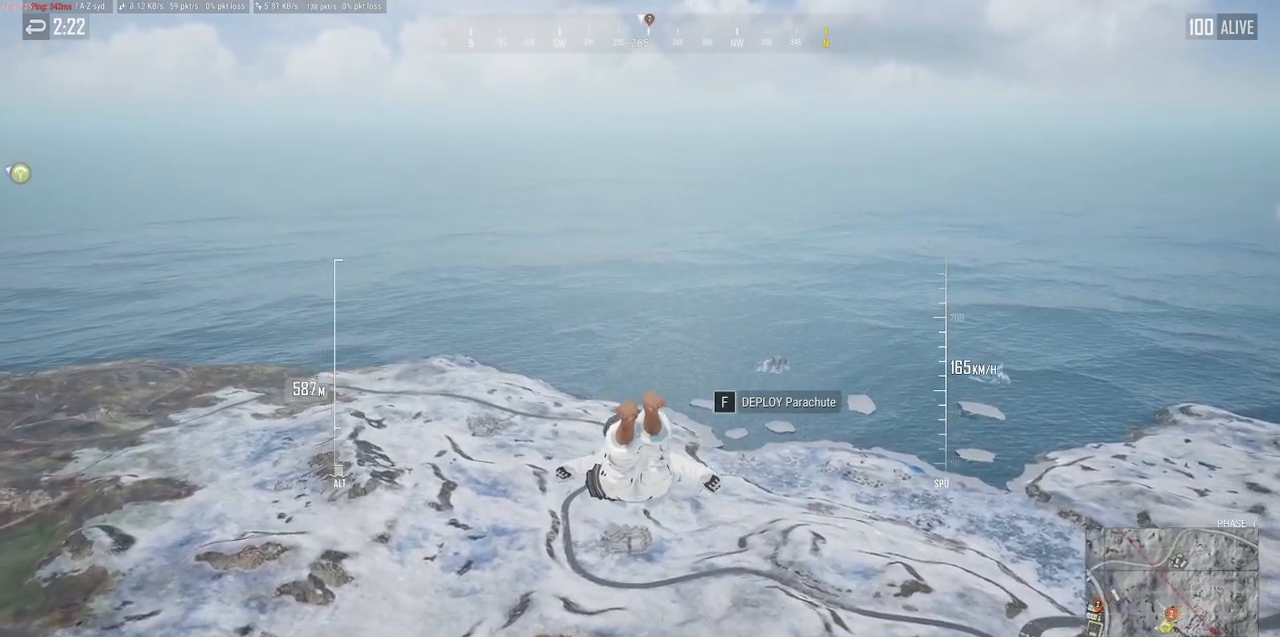
{"keys": ["w"], "mouse": [], "events": []}
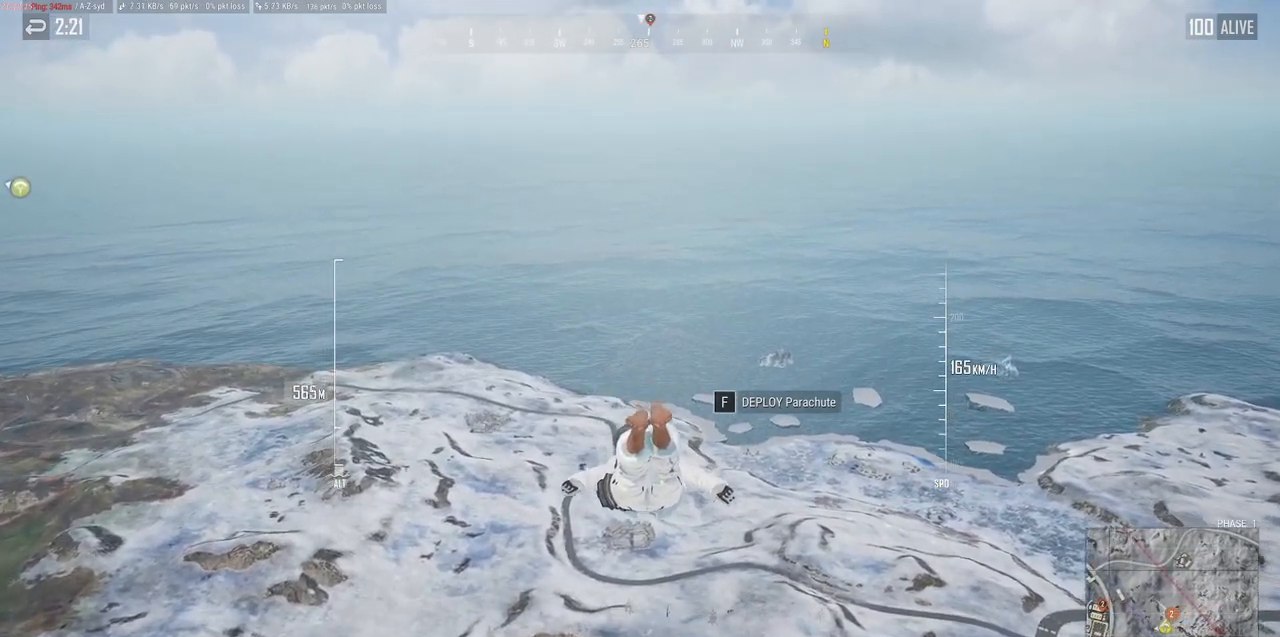
{"keys": ["w"], "mouse": [], "events": []}
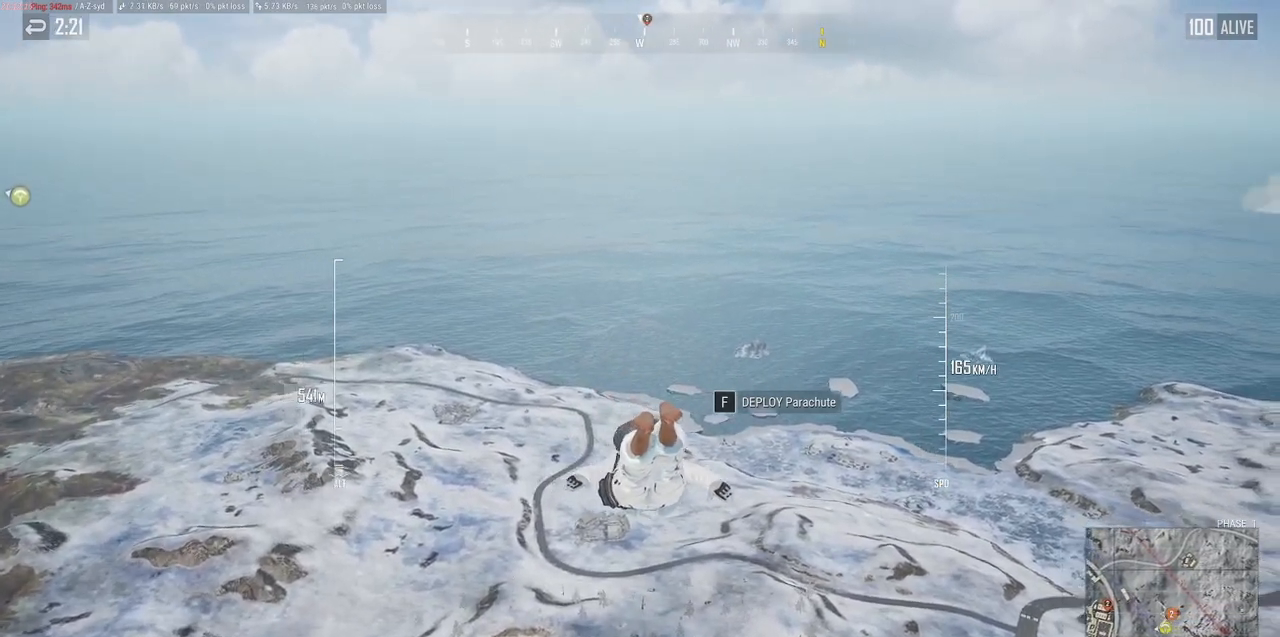
{"keys": ["w"], "mouse": [], "events": []}
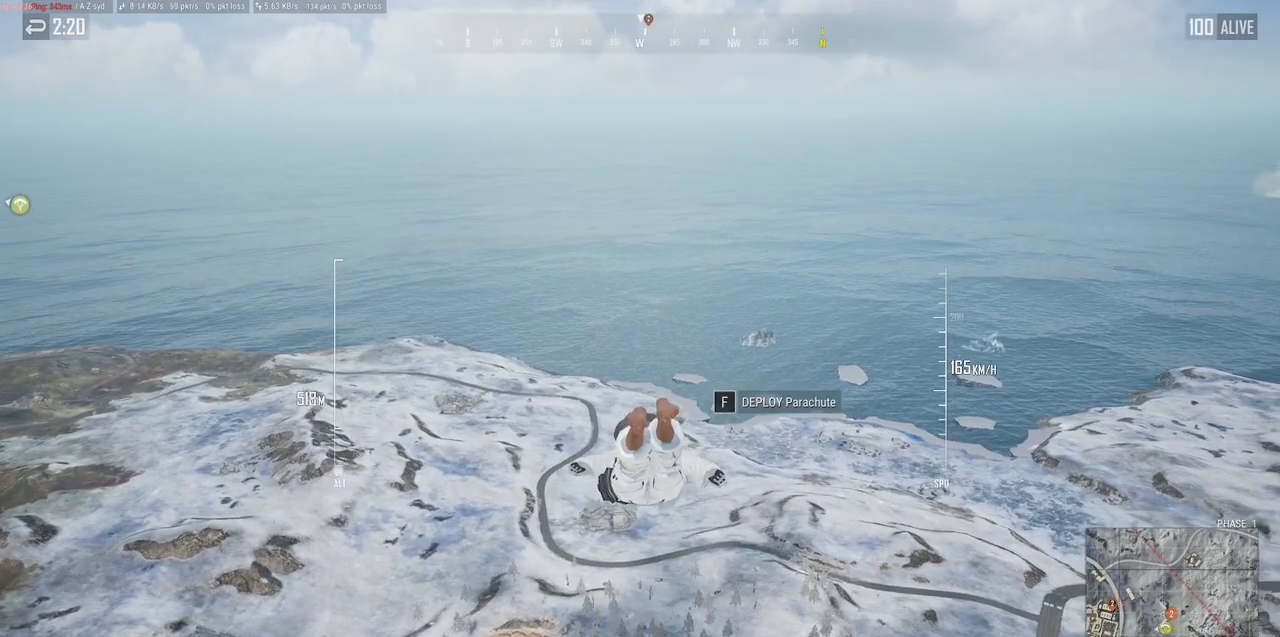
{"keys": ["w"], "mouse": [], "events": []}
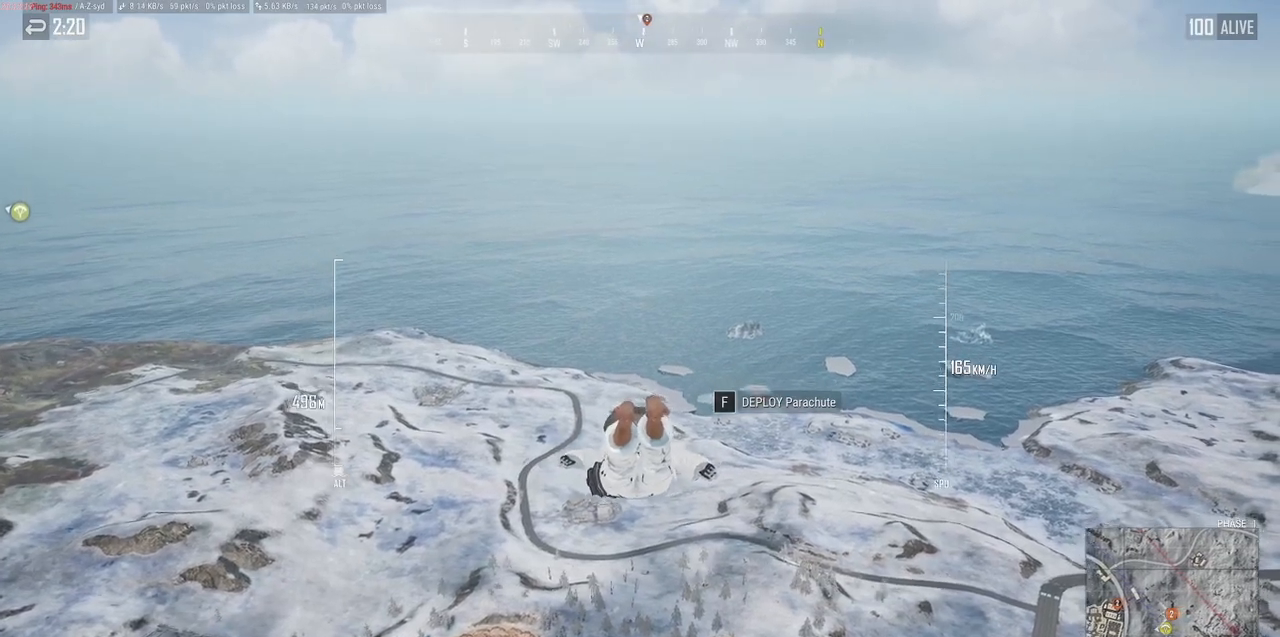
{"keys": ["w"], "mouse": [], "events": []}
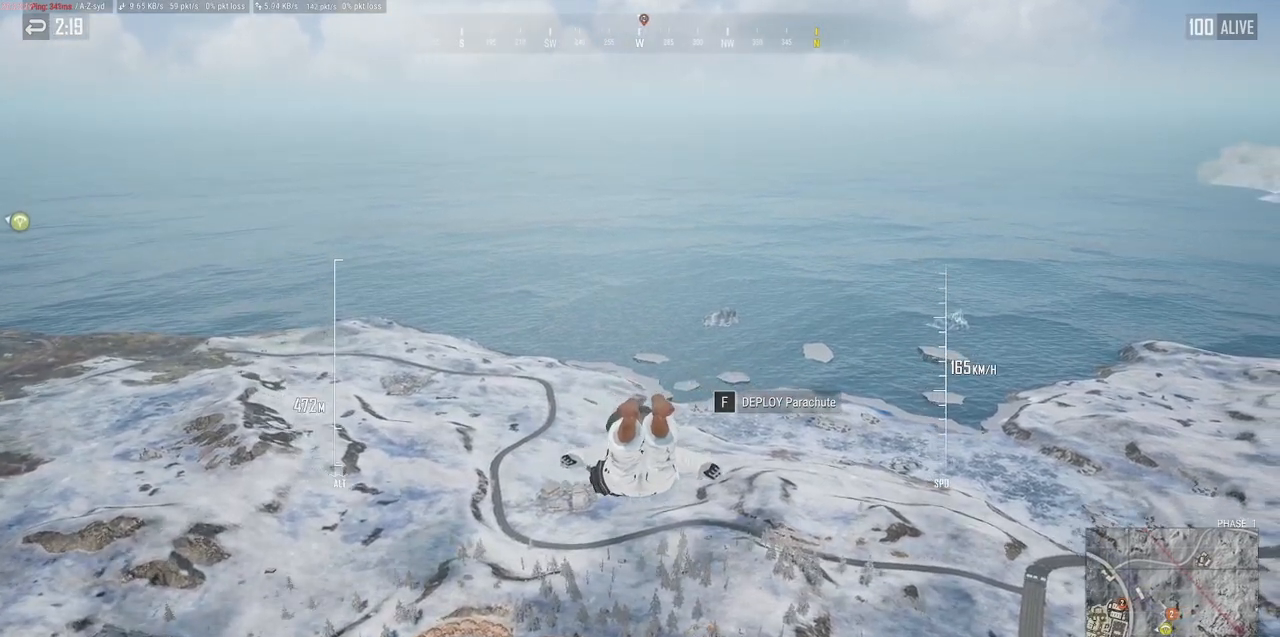
{"keys": ["w"], "mouse": [], "events": []}
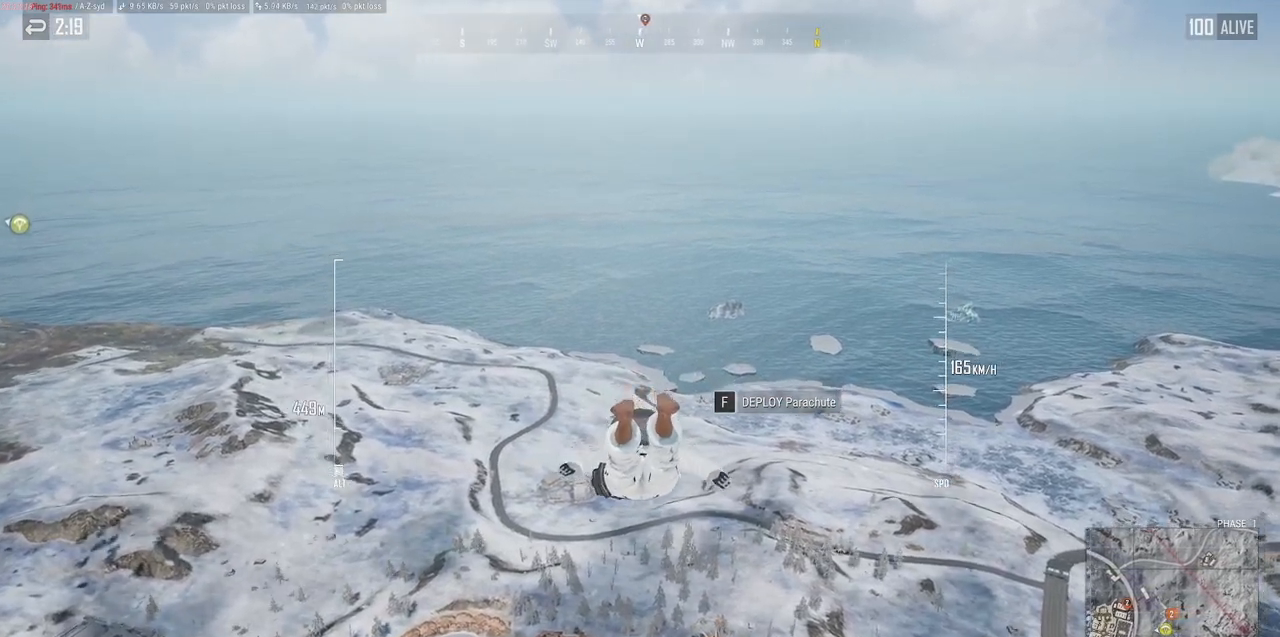
{"keys": ["w"], "mouse": [], "events": []}
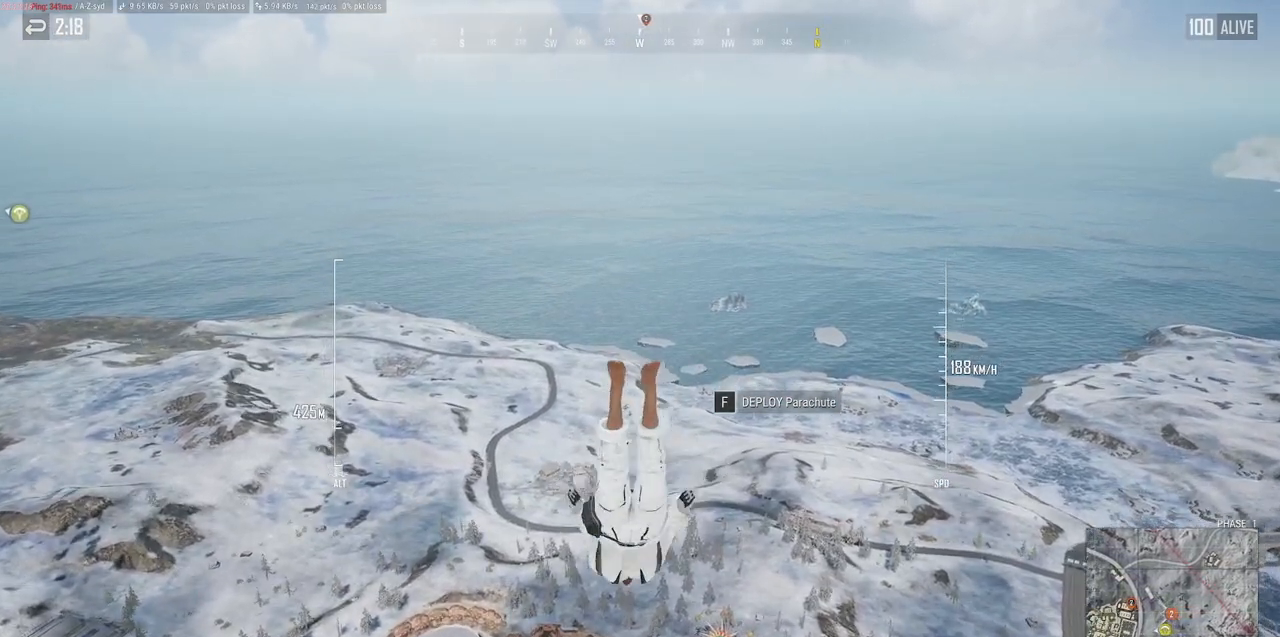
{"keys": [], "mouse": [], "events": [[100, "w", "up"]]}